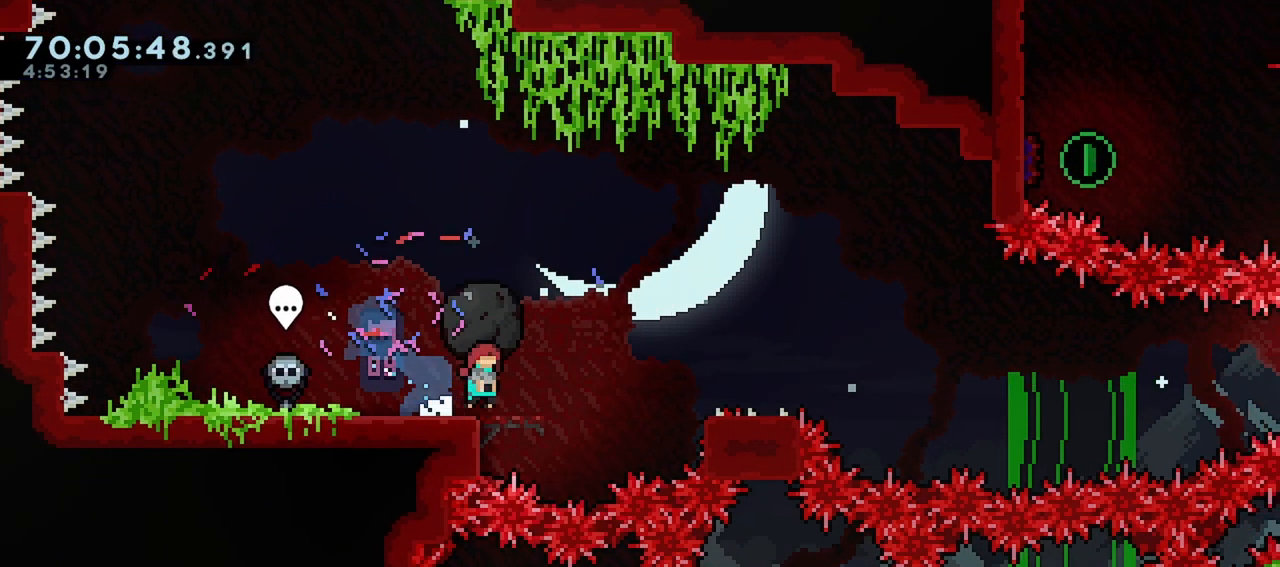
Gameplay with keyboard; each line is a JSON object with the keys held at the frame after it. "events" lists presses ("down") and releases ("up") of "dash", "demo", "down", "grab", "jump", "left", "menu", "right" and "up" between this image and that frame as [ms after this image, input, new state], when the widget could be followed in between. No other keys are recorded. Mouse input is not recorded. Key names are as the overlay labels them; some are game actions (e.g. jump) rather than physical keys.
{"keys": ["grab", "jump", "right"], "events": [[233, "jump", "down"]]}
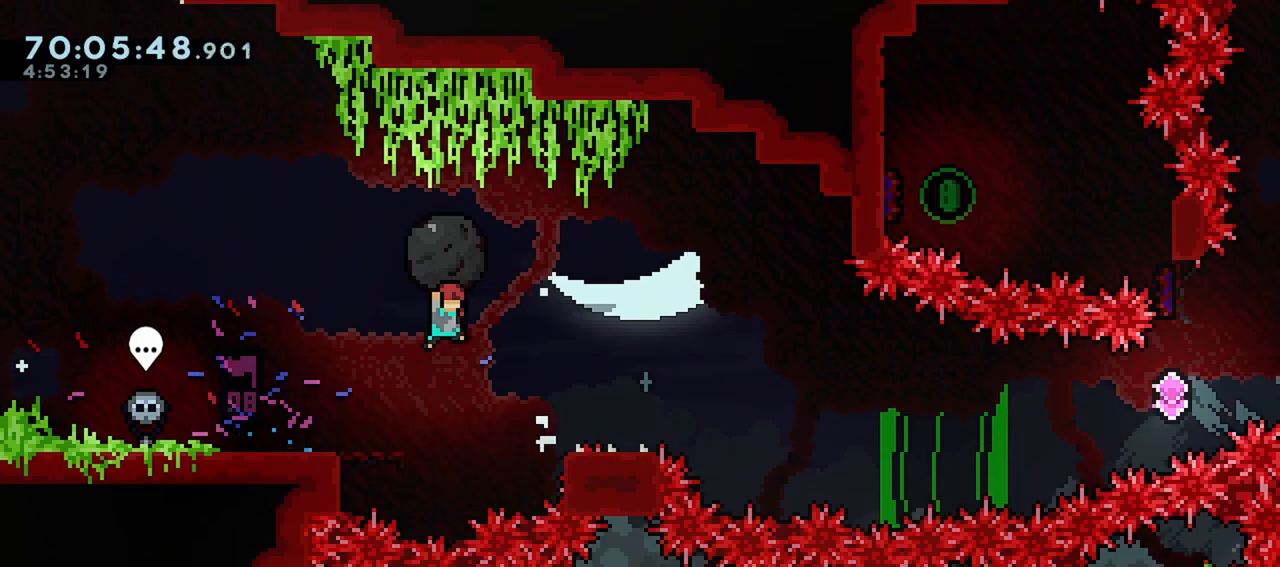
{"keys": [], "events": [[17, "jump", "up"], [400, "grab", "up"], [450, "right", "up"]]}
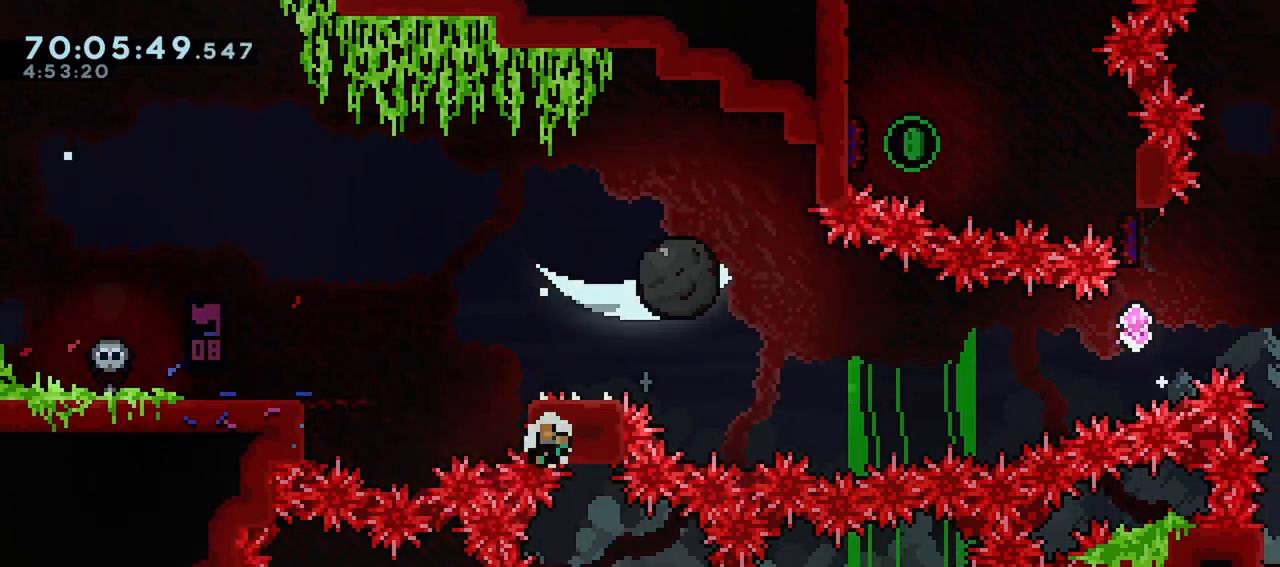
{"keys": [], "events": []}
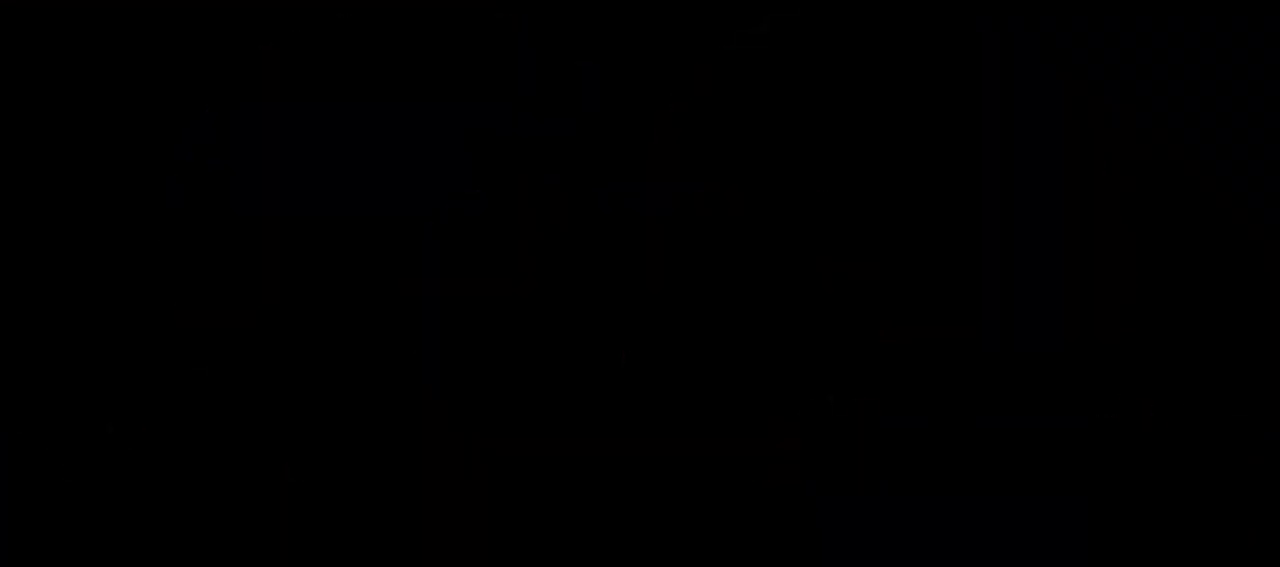
{"keys": ["down", "right"], "events": [[483, "down", "down"], [483, "right", "down"]]}
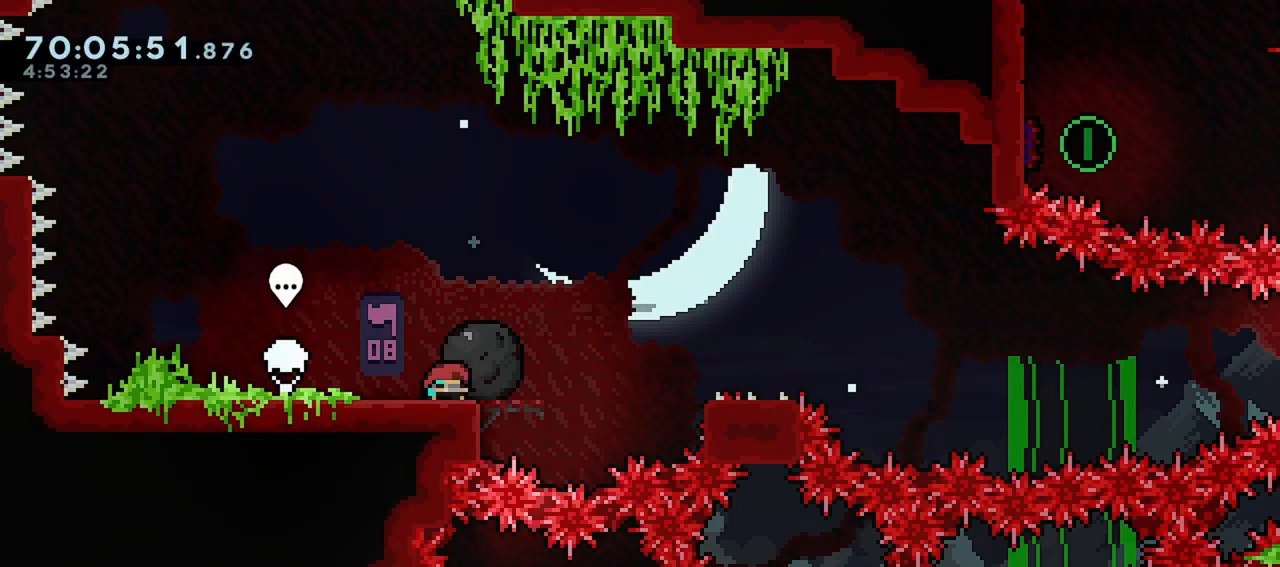
{"keys": [], "events": [[300, "down", "up"], [300, "right", "up"]]}
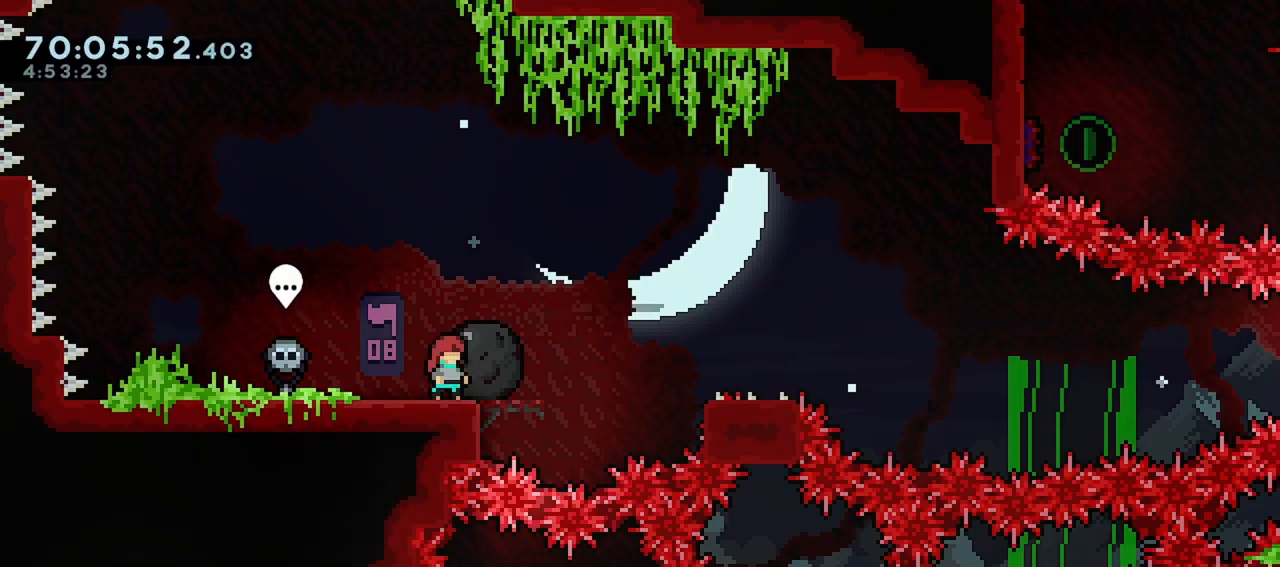
{"keys": [], "events": []}
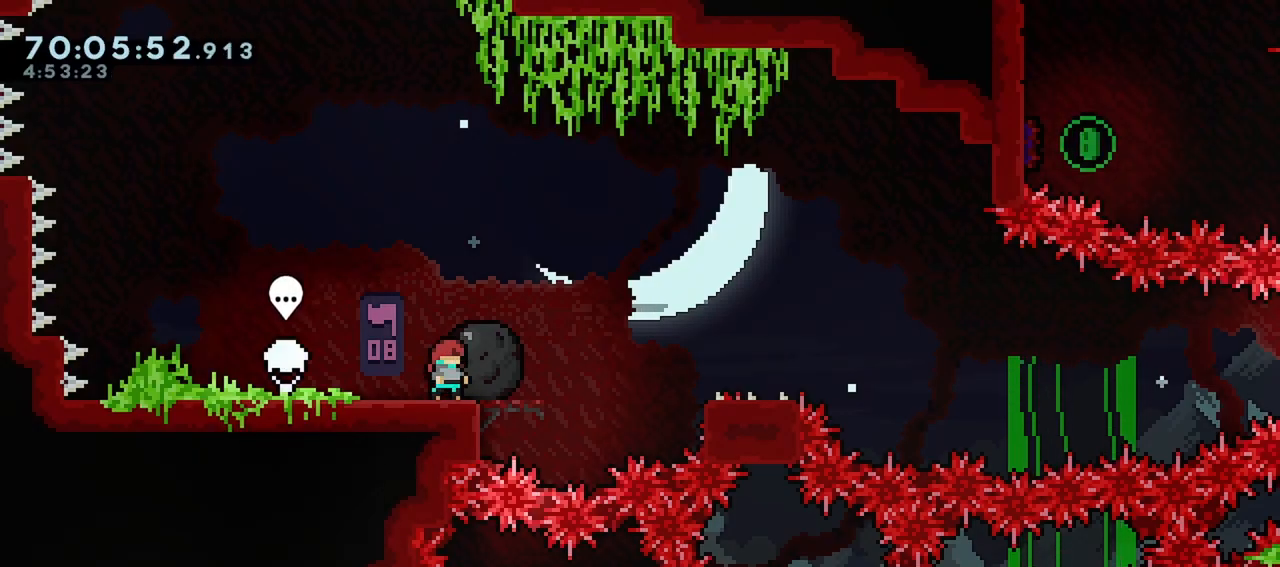
{"keys": [], "events": []}
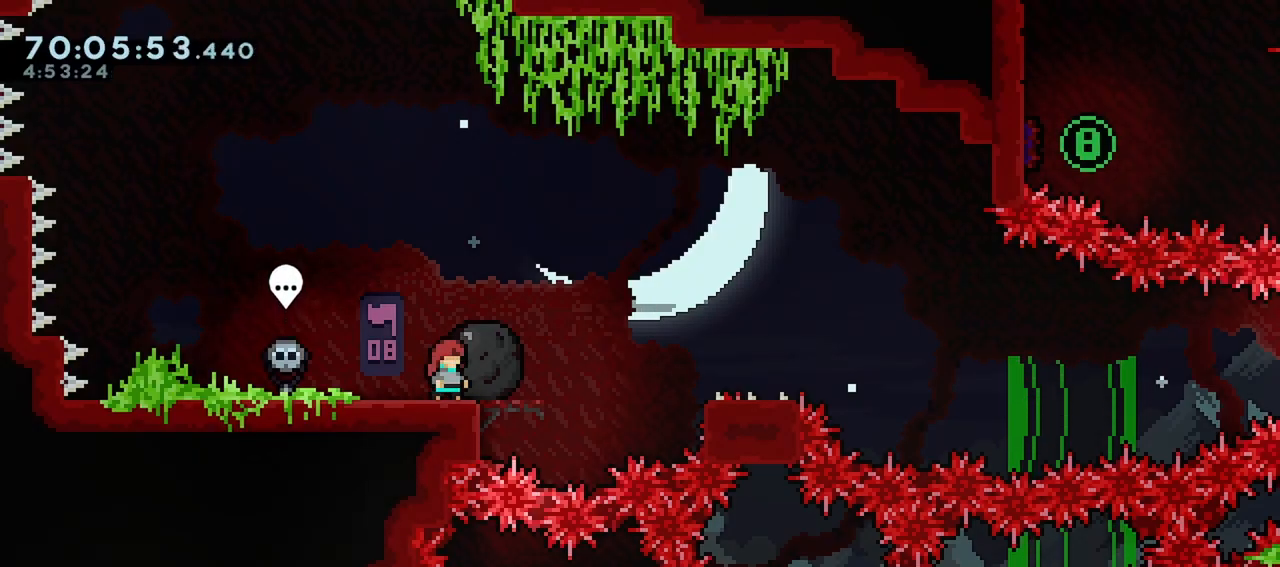
{"keys": [], "events": []}
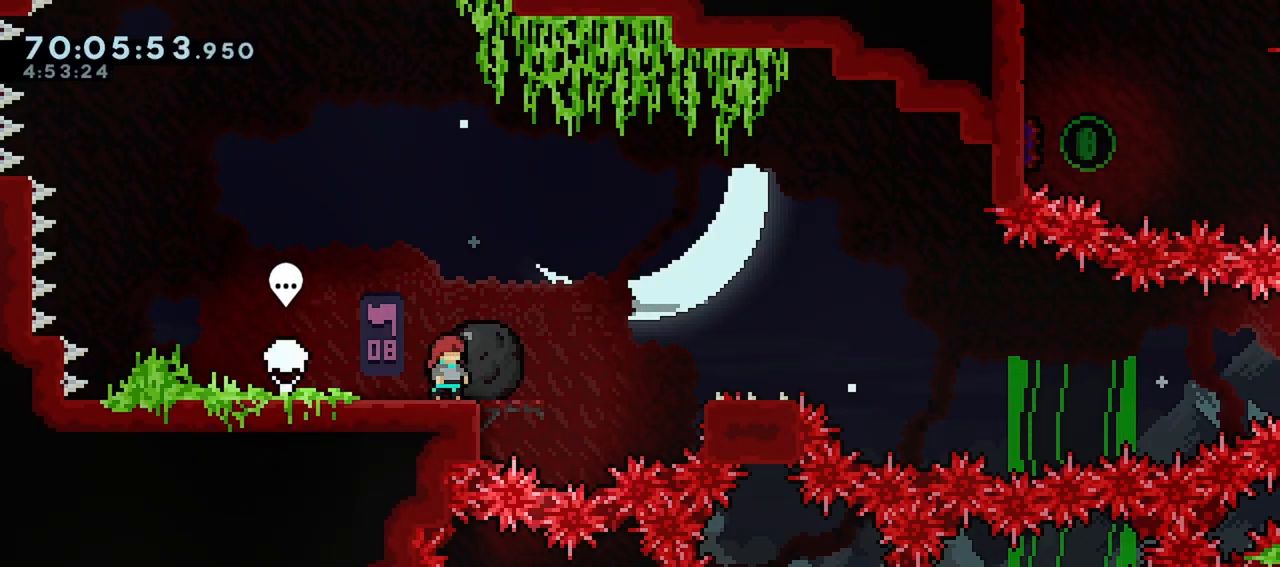
{"keys": [], "events": []}
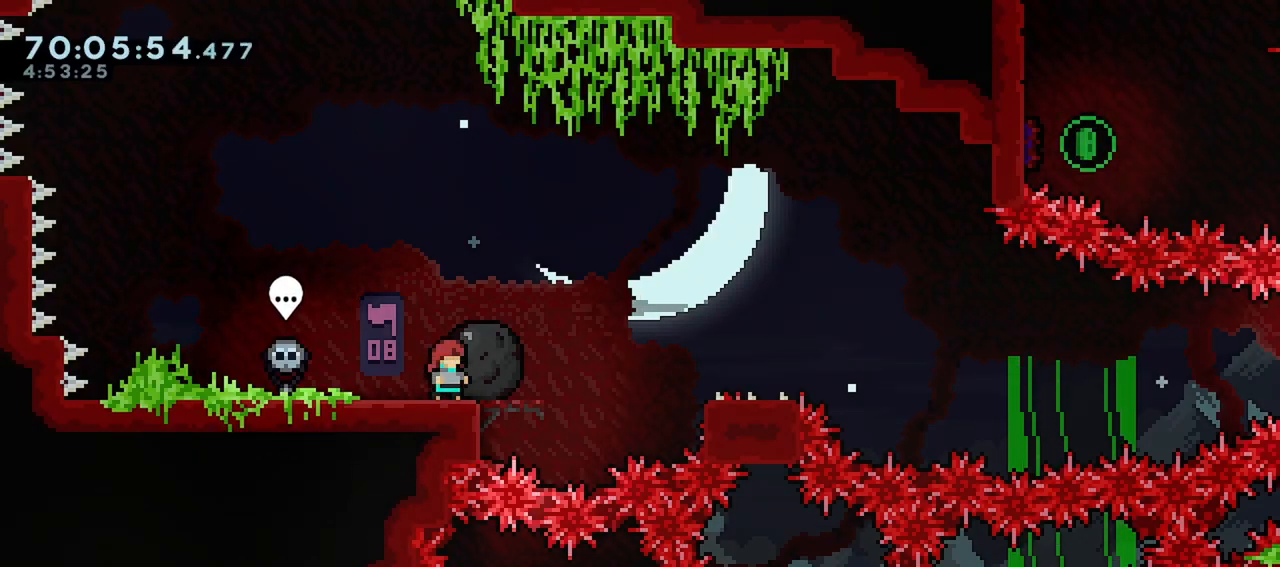
{"keys": ["grab", "right"], "events": [[233, "dash", "down"], [233, "down", "down"], [283, "right", "down"], [333, "grab", "down"], [433, "dash", "up"], [483, "down", "up"]]}
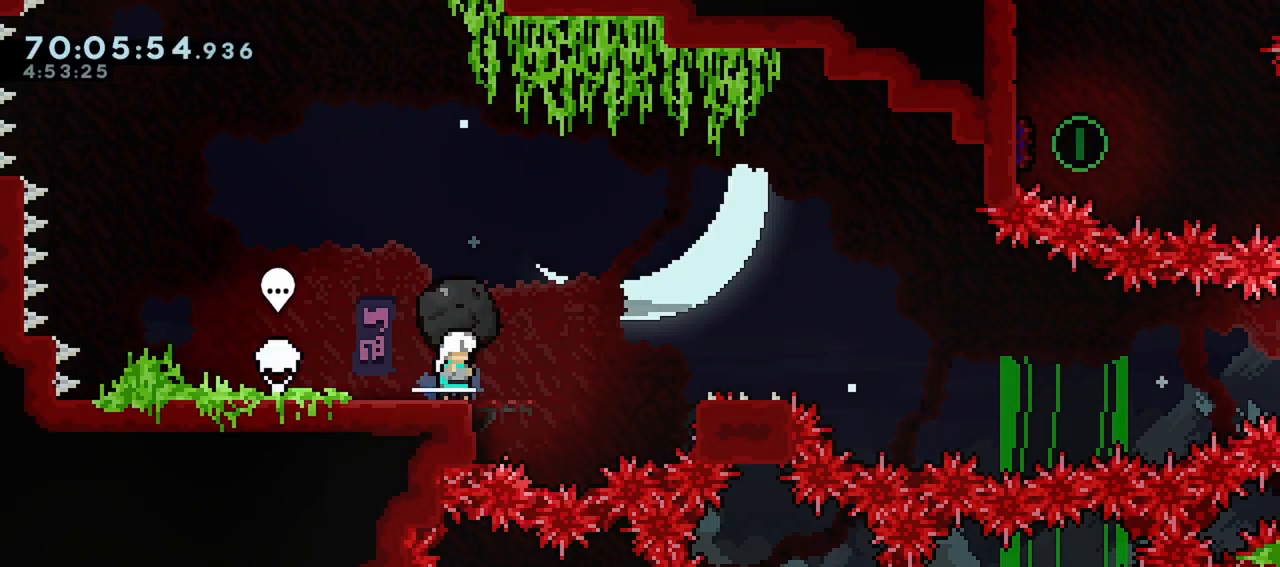
{"keys": ["grab", "jump", "right"], "events": [[67, "jump", "down"], [167, "jump", "up"], [350, "jump", "down"]]}
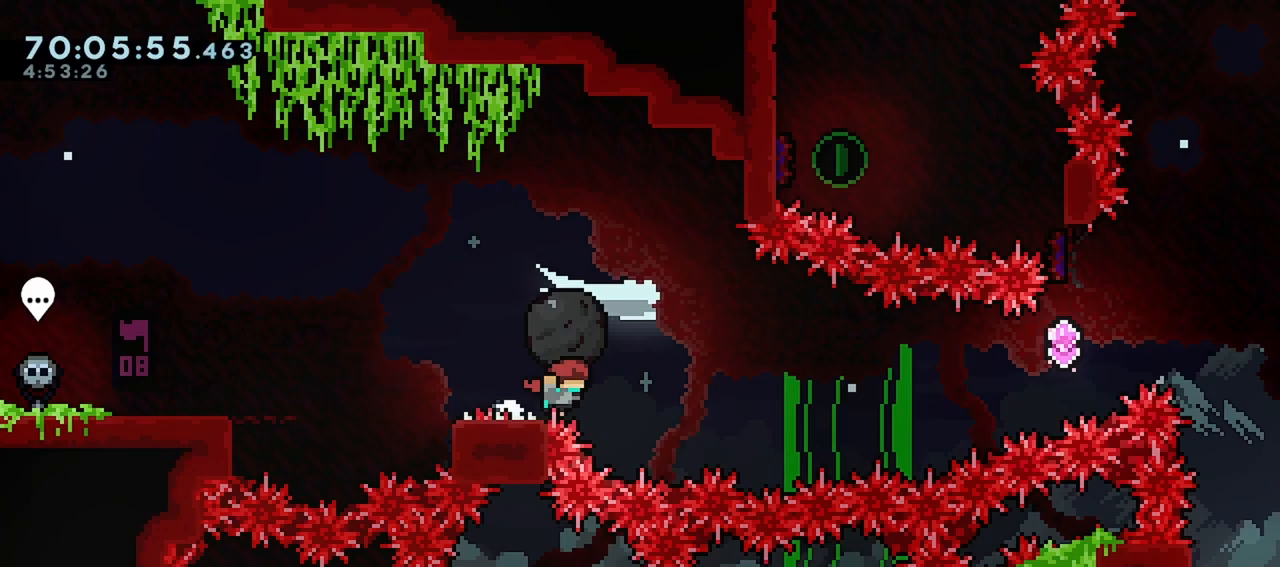
{"keys": [], "events": [[183, "jump", "up"], [233, "grab", "up"], [267, "right", "up"]]}
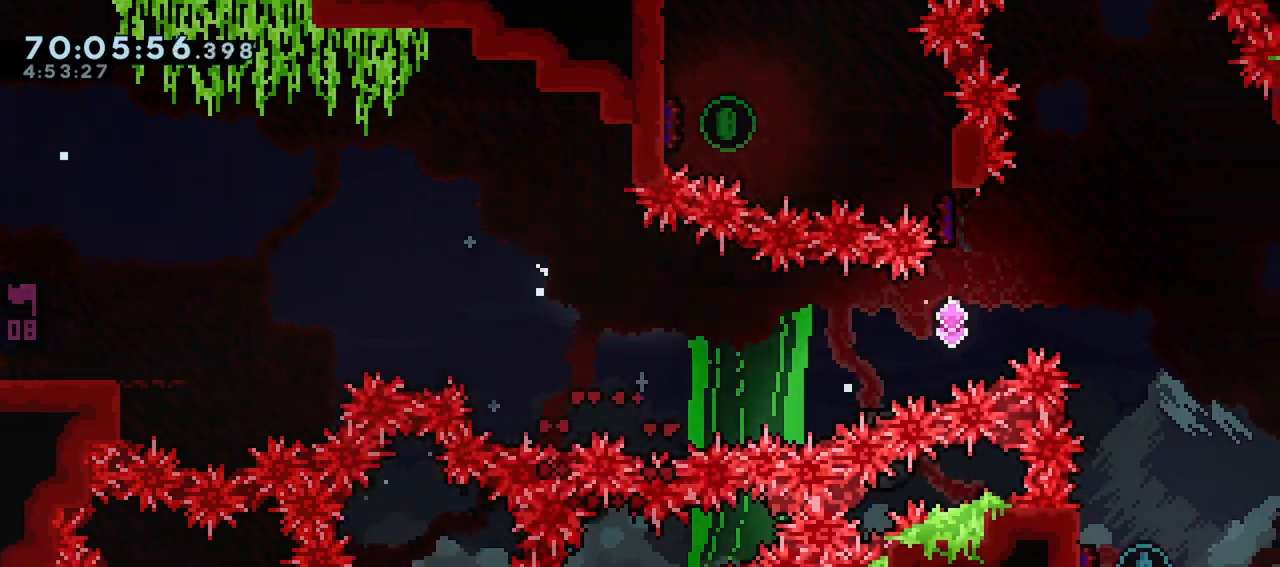
{"keys": ["dash", "grab", "right", "up"], "events": [[383, "grab", "down"], [483, "dash", "down"], [483, "right", "down"], [483, "up", "down"]]}
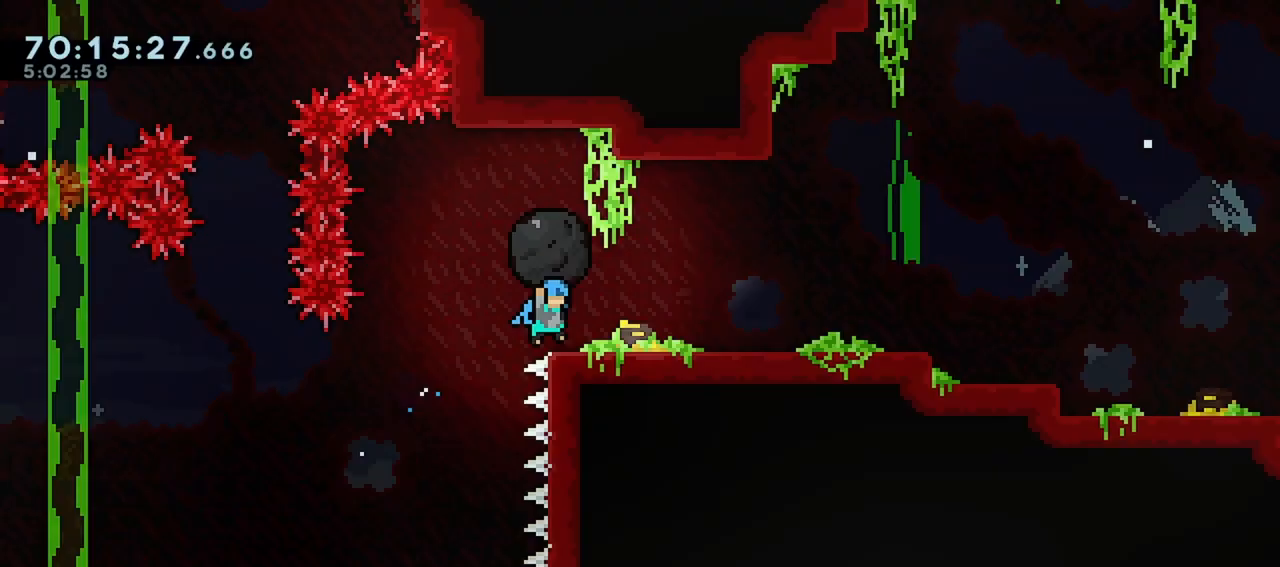
{"keys": ["grab", "right"], "events": [[133, "dash", "up"], [183, "up", "up"], [333, "jump", "down"], [467, "jump", "up"]]}
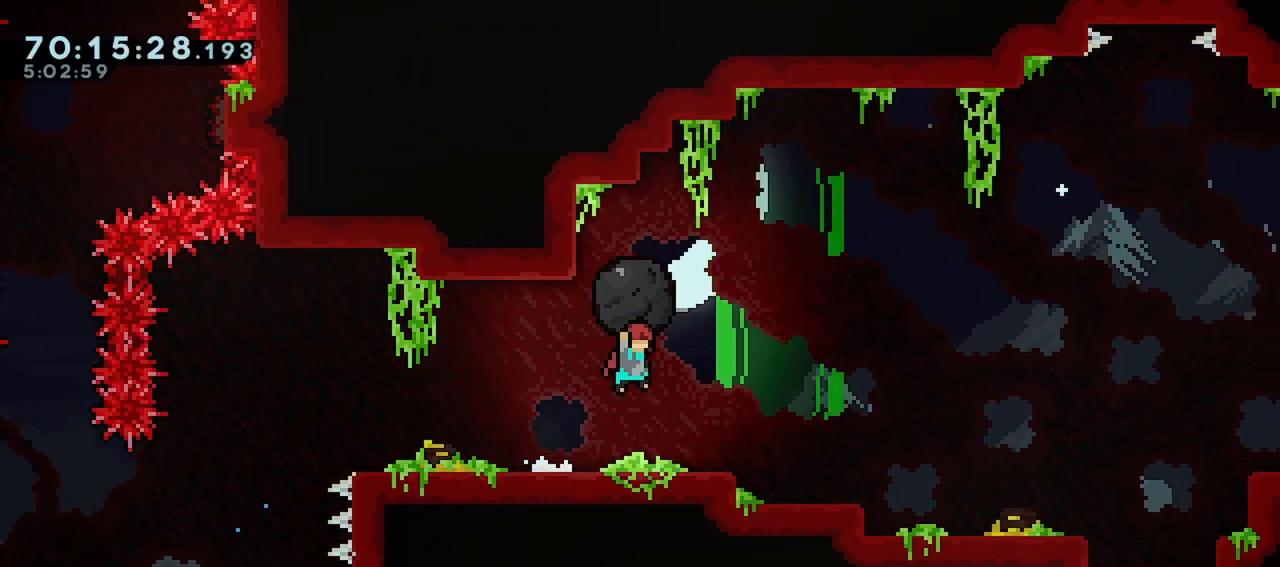
{"keys": ["grab", "right"], "events": []}
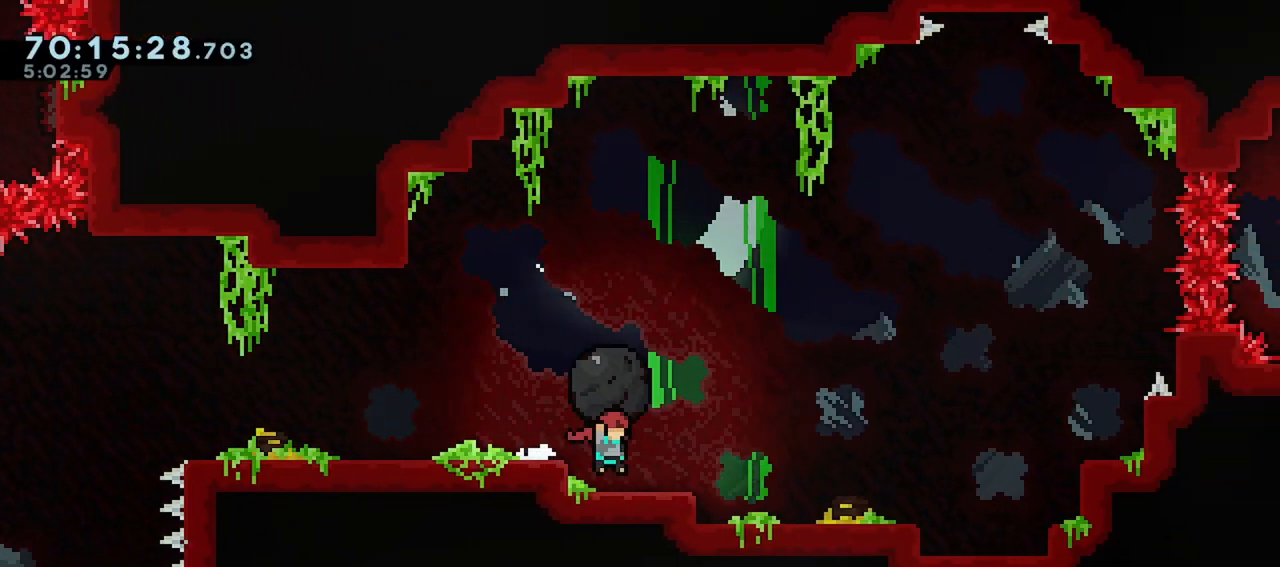
{"keys": ["grab", "right"], "events": [[117, "jump", "down"], [267, "jump", "up"]]}
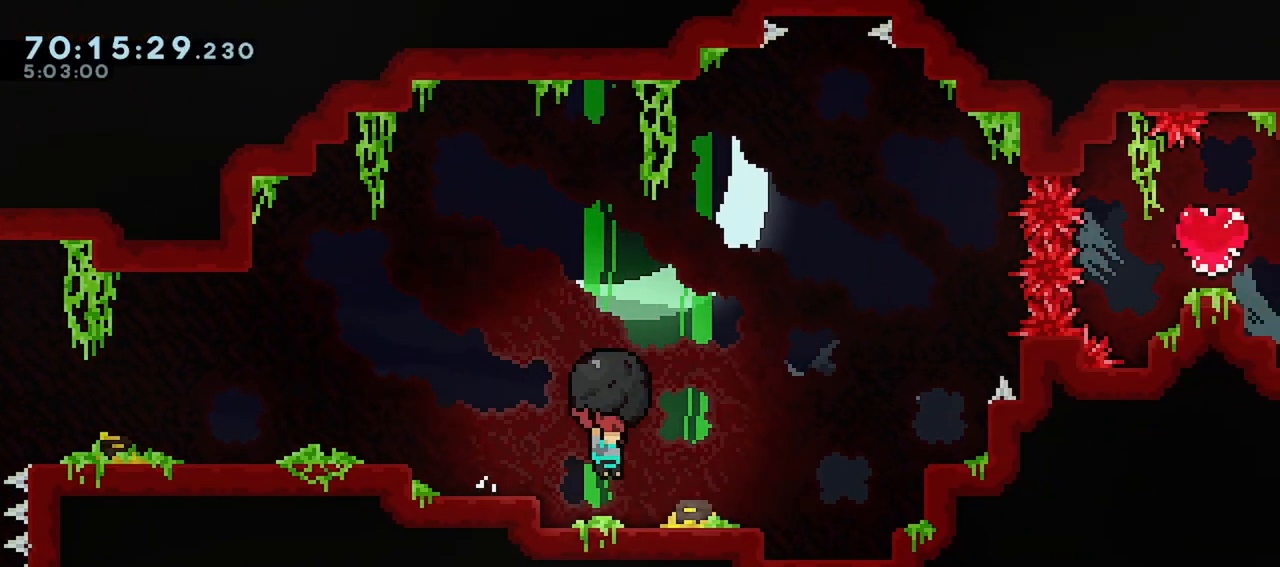
{"keys": ["grab", "right"], "events": []}
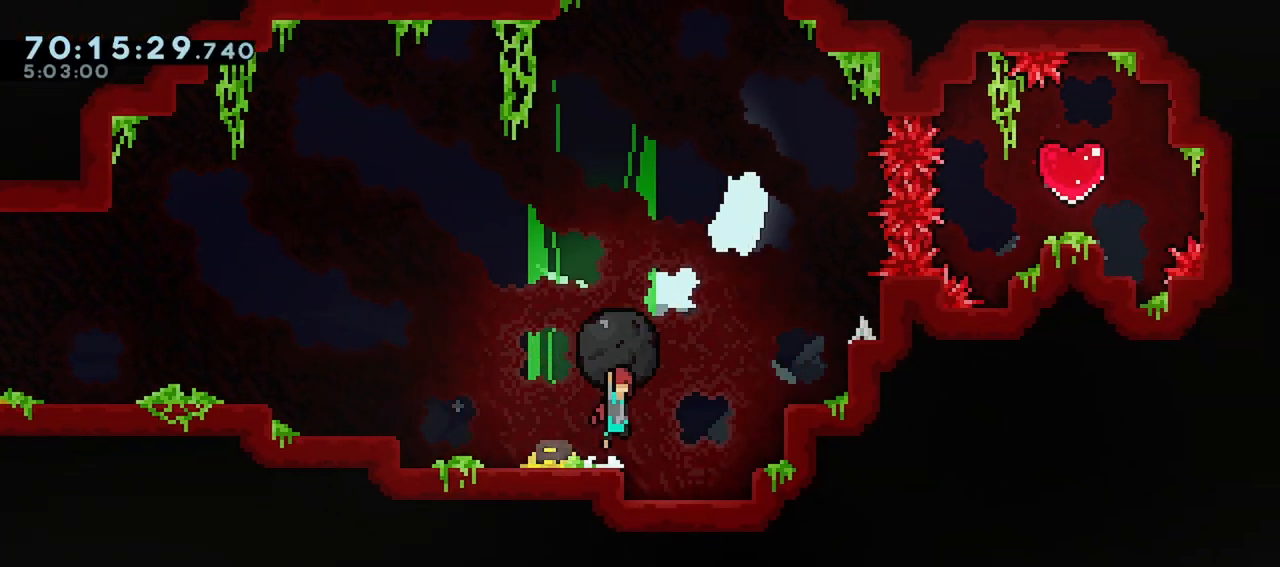
{"keys": ["right"], "events": [[17, "jump", "down"], [350, "grab", "up"], [383, "jump", "up"]]}
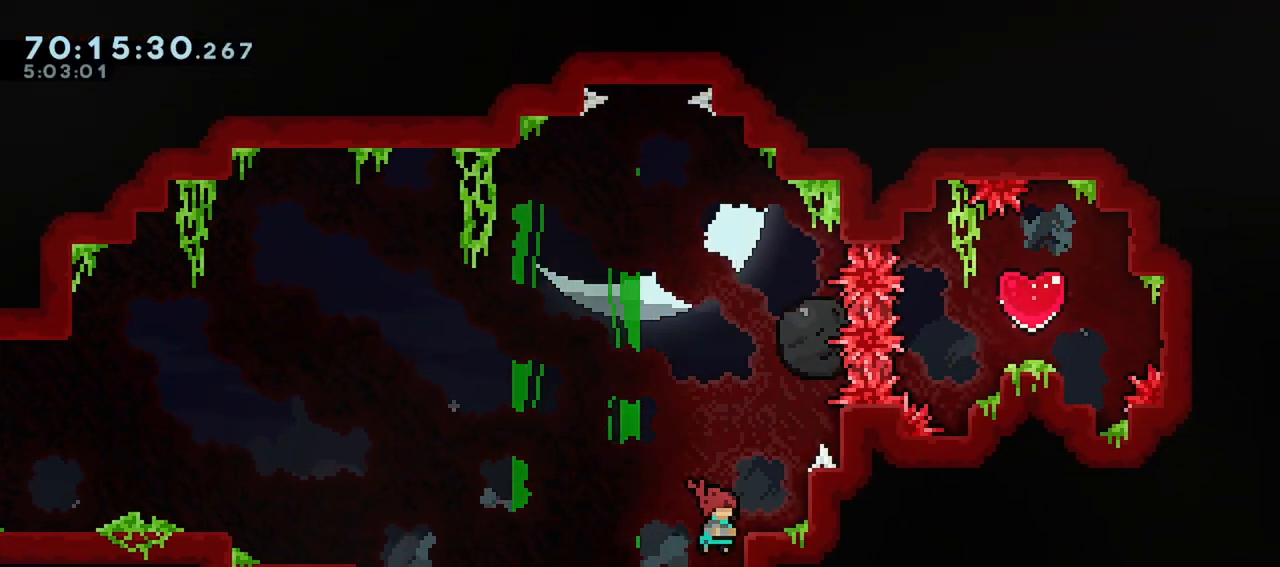
{"keys": [], "events": [[33, "right", "up"], [83, "left", "down"], [267, "left", "up"]]}
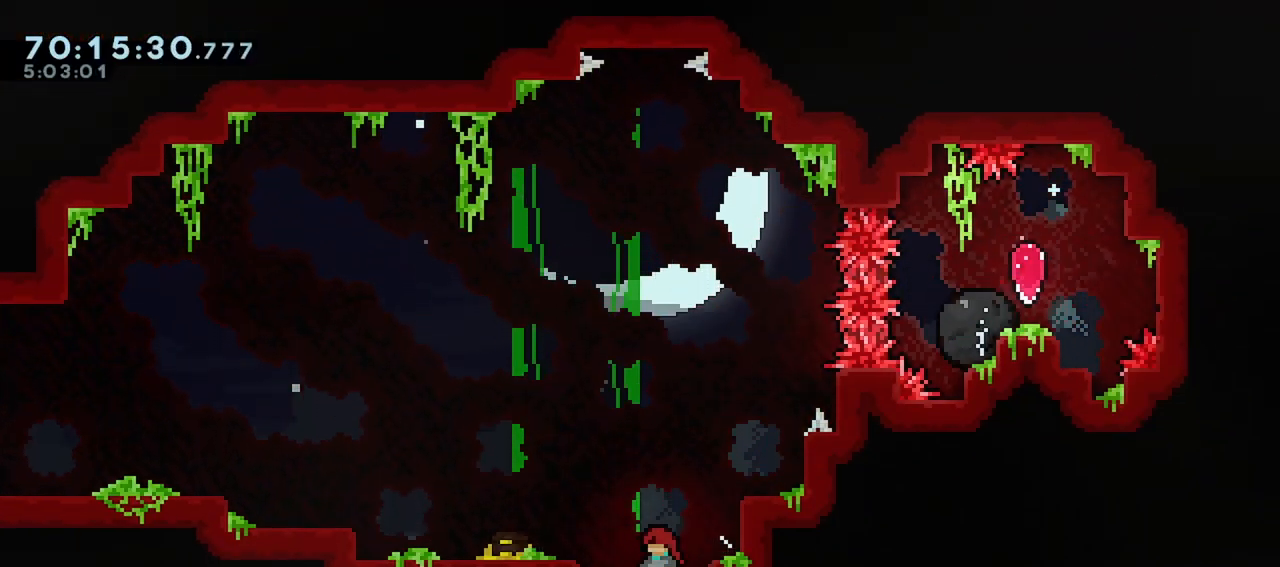
{"keys": [], "events": []}
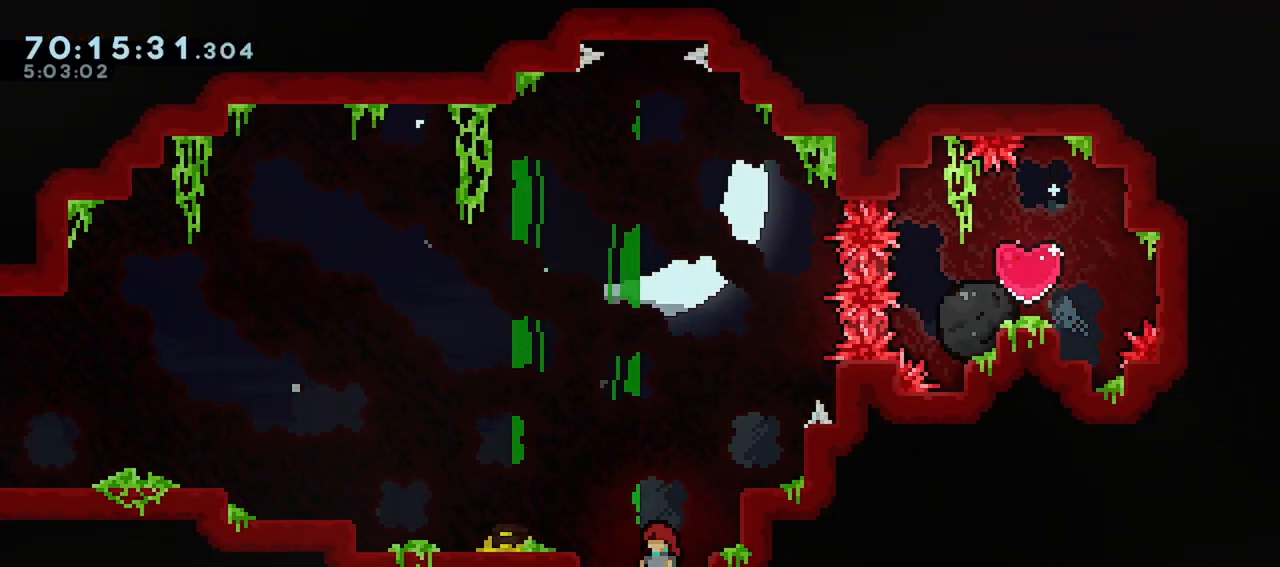
{"keys": [], "events": []}
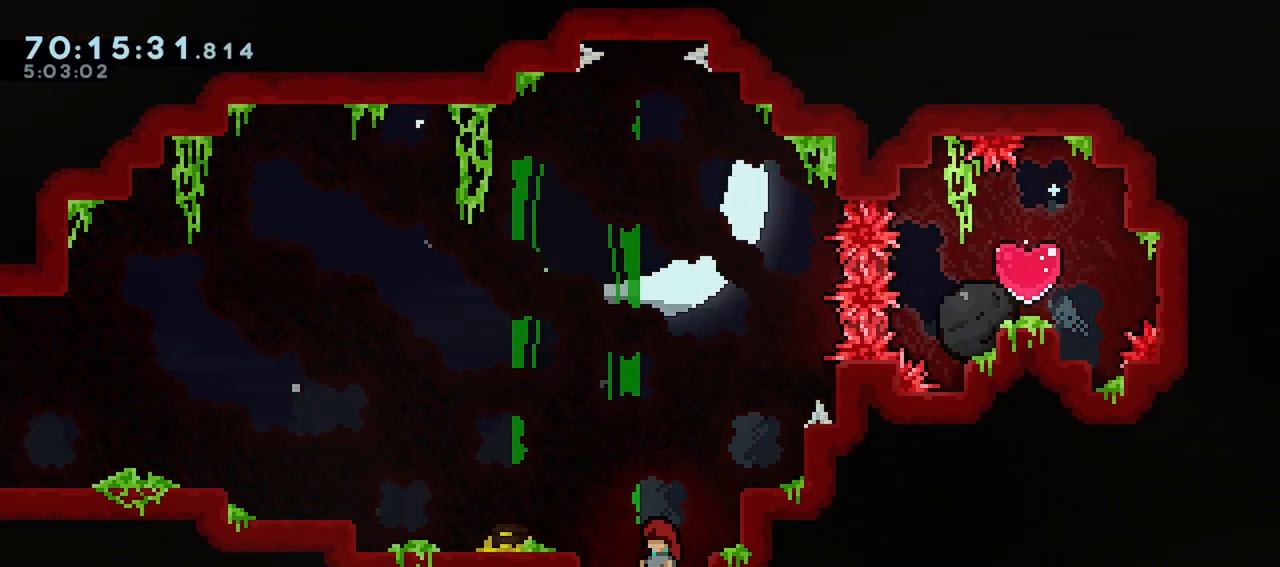
{"keys": [], "events": []}
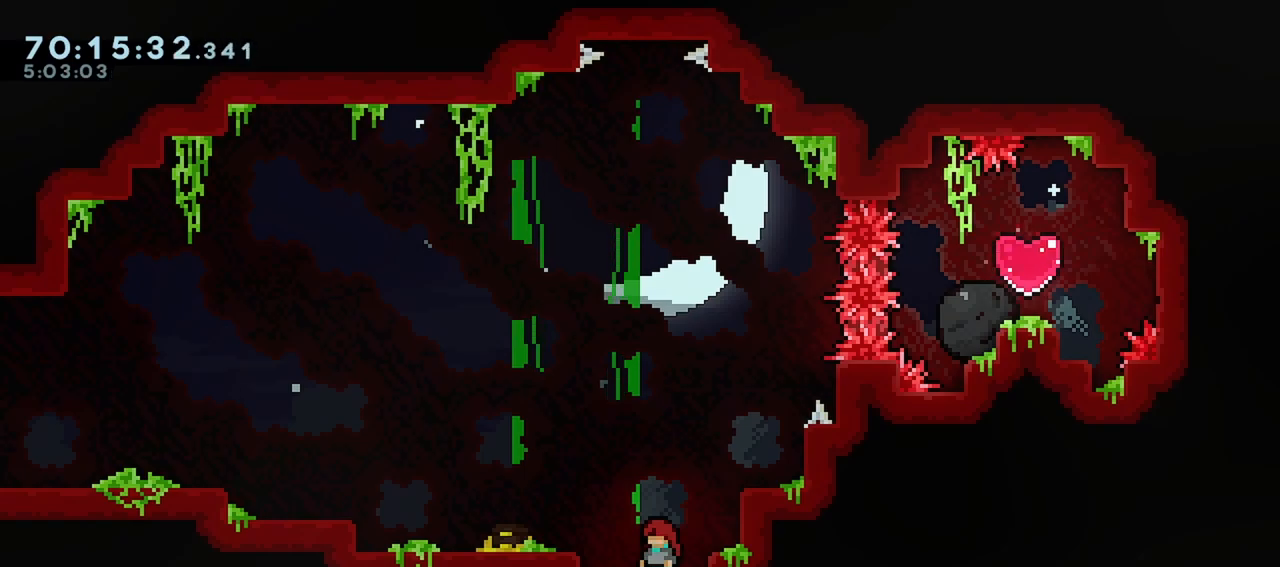
{"keys": ["jump"], "events": [[283, "down", "down"], [300, "down", "up"], [333, "jump", "down"]]}
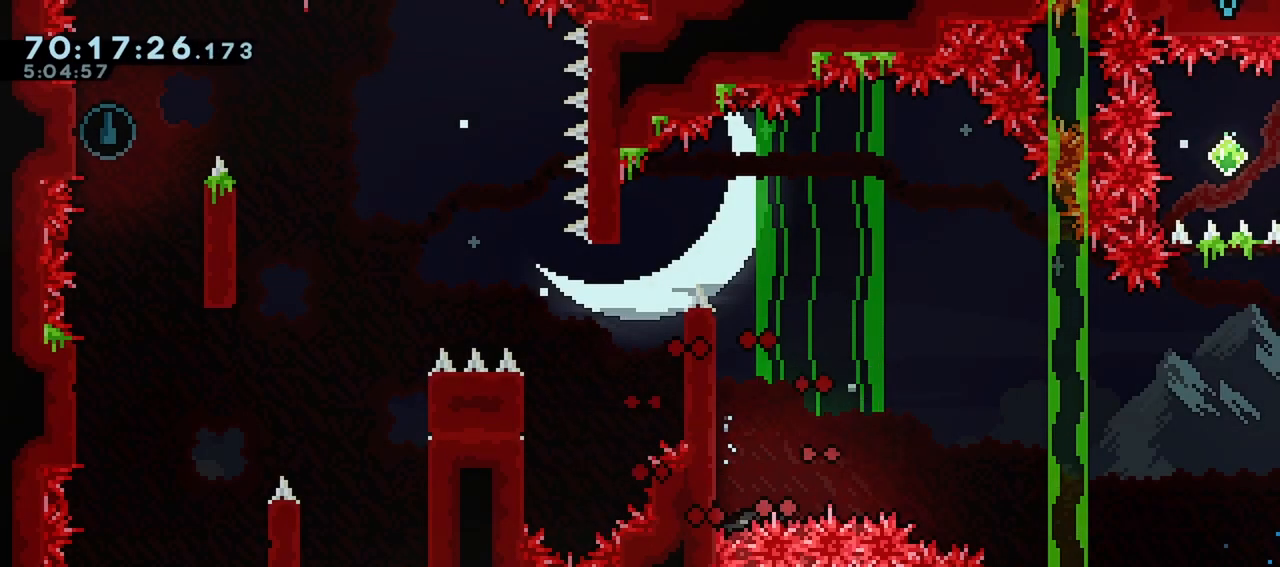
{"keys": [], "events": [[117, "jump", "up"]]}
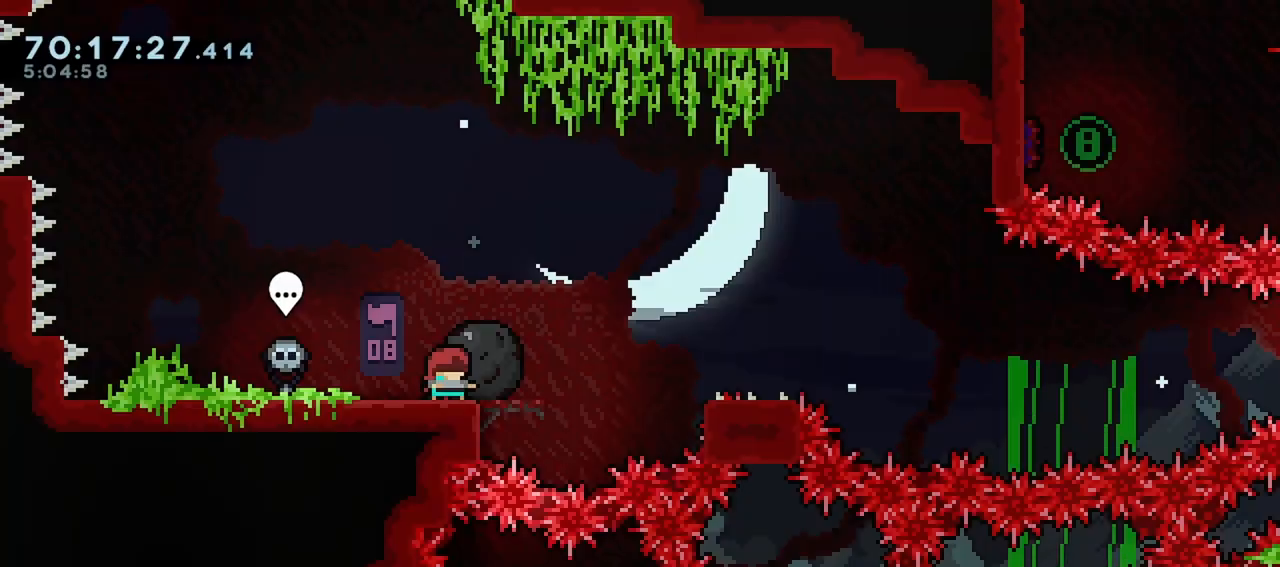
{"keys": [], "events": []}
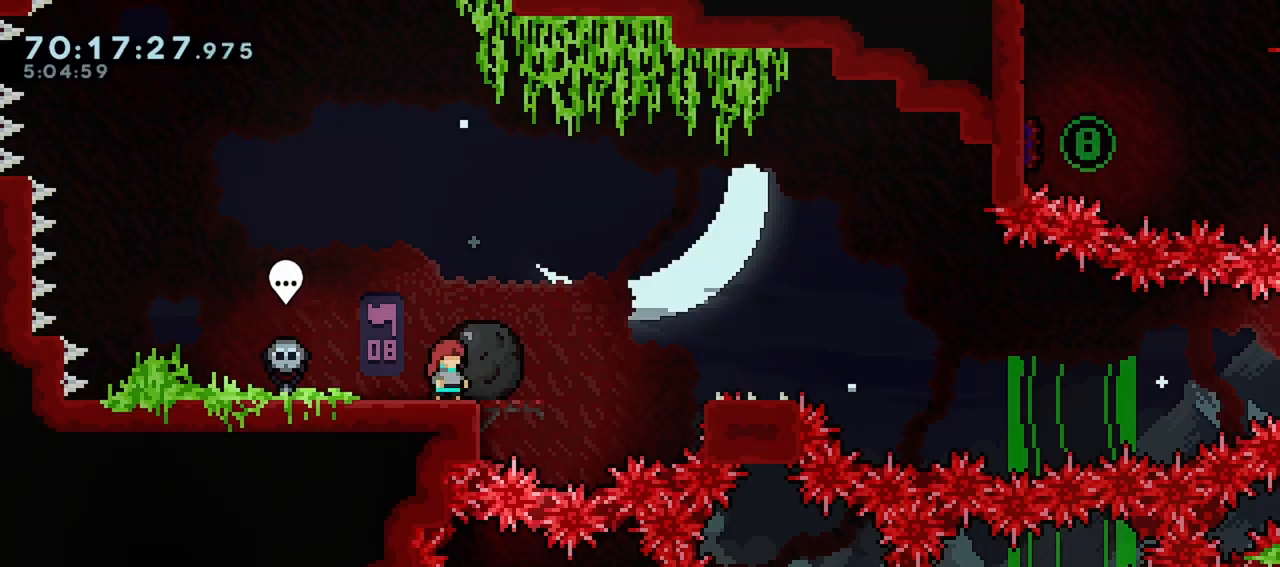
{"keys": ["grab", "right"], "events": [[100, "grab", "down"], [150, "right", "down"]]}
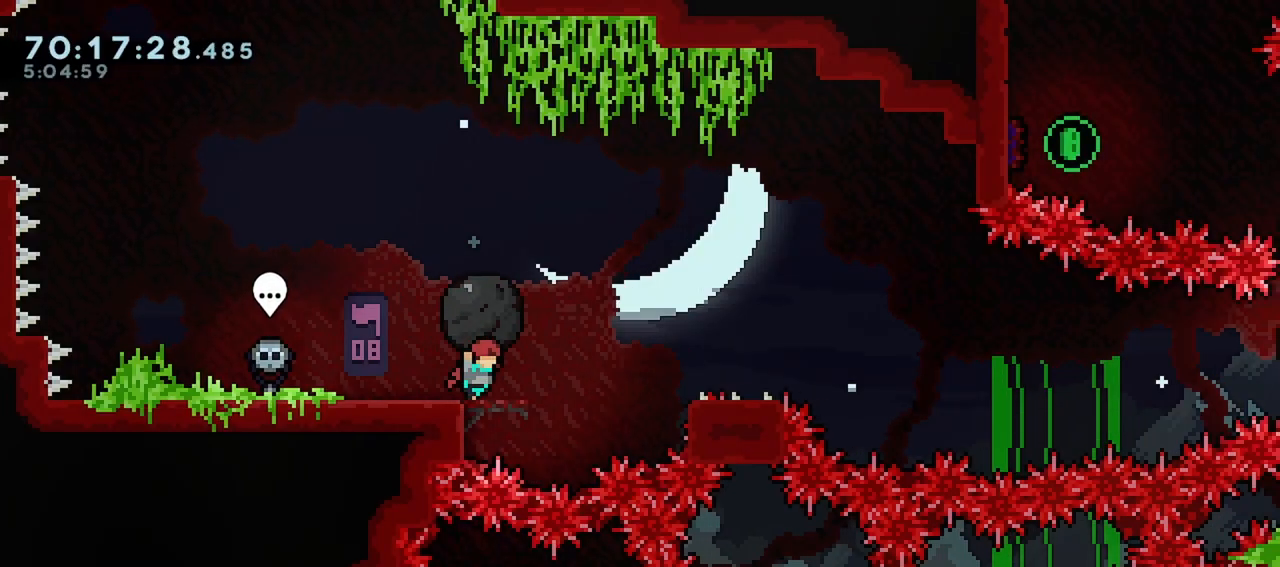
{"keys": ["down", "right"], "events": [[83, "jump", "down"], [117, "grab", "up"], [400, "jump", "up"], [500, "down", "down"]]}
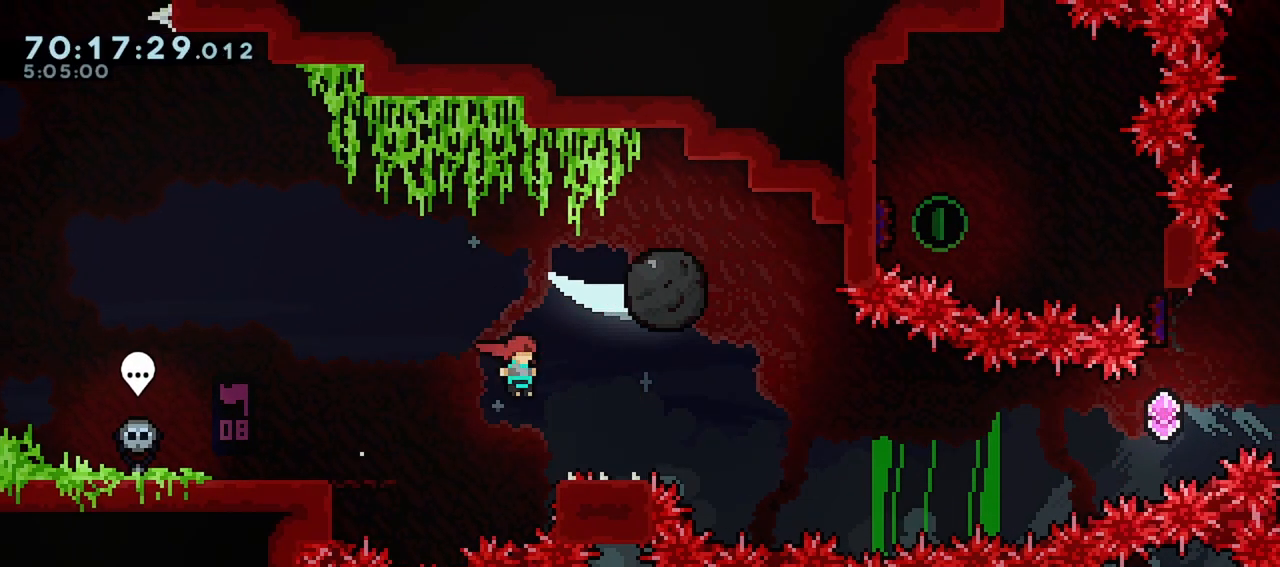
{"keys": ["grab", "jump", "right"], "events": [[50, "dash", "down"], [183, "jump", "down"], [233, "dash", "up"], [233, "down", "up"], [283, "grab", "down"]]}
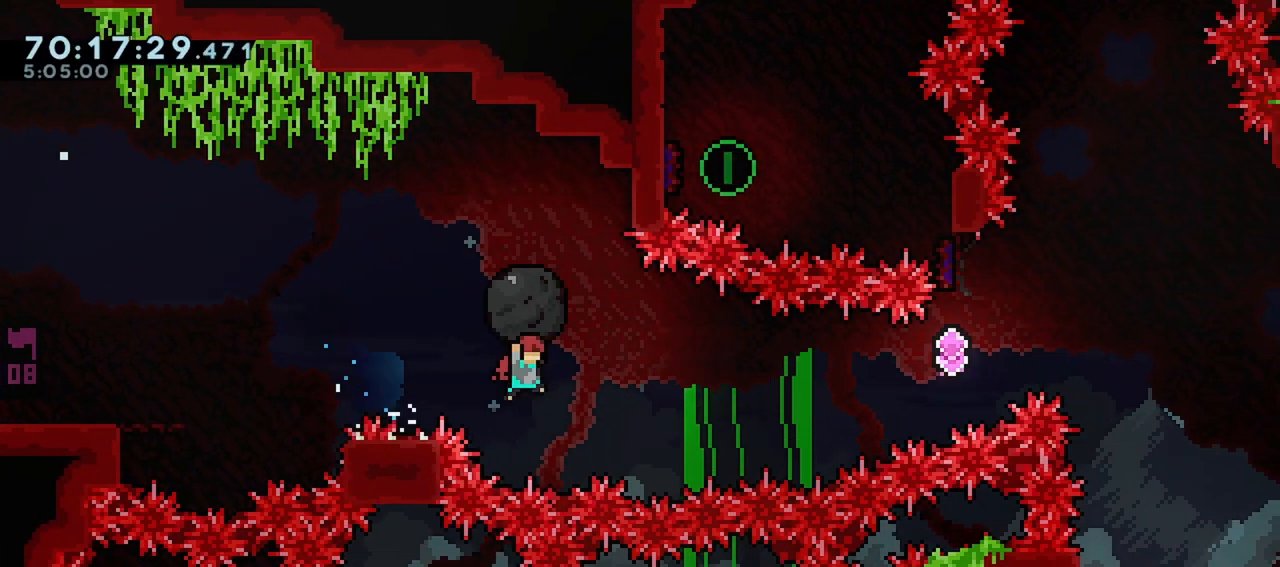
{"keys": ["right"], "events": [[200, "grab", "up"], [200, "jump", "up"], [300, "dash", "down"], [483, "dash", "up"]]}
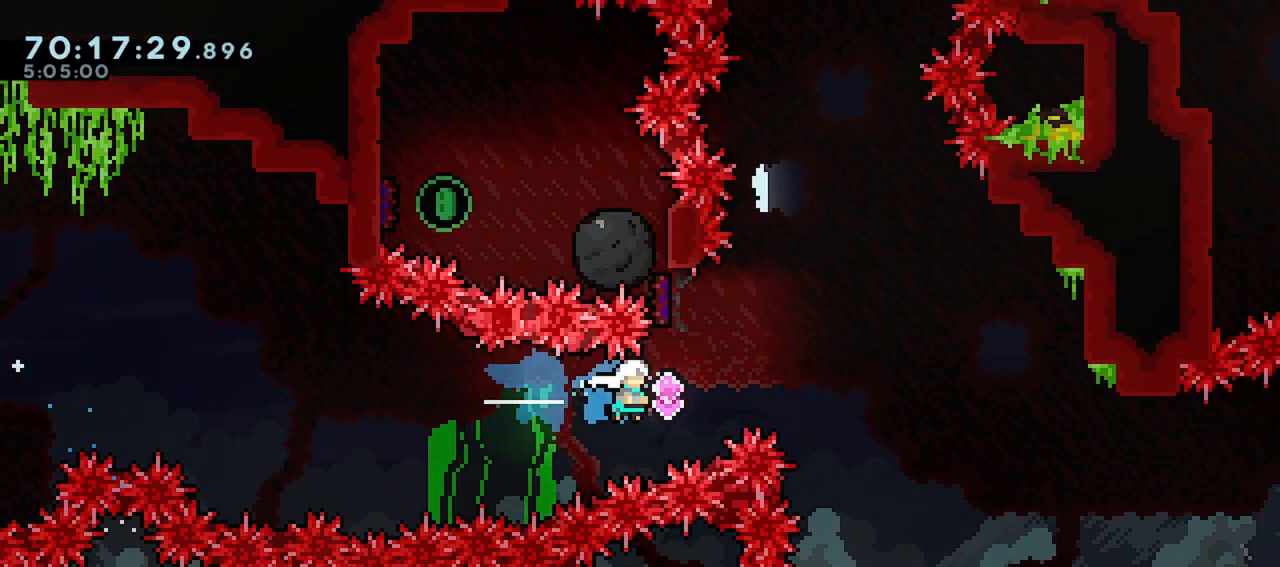
{"keys": ["dash", "grab", "up"], "events": [[33, "up", "down"], [83, "dash", "down"], [317, "dash", "up"], [350, "right", "up"], [400, "dash", "down"], [500, "grab", "down"]]}